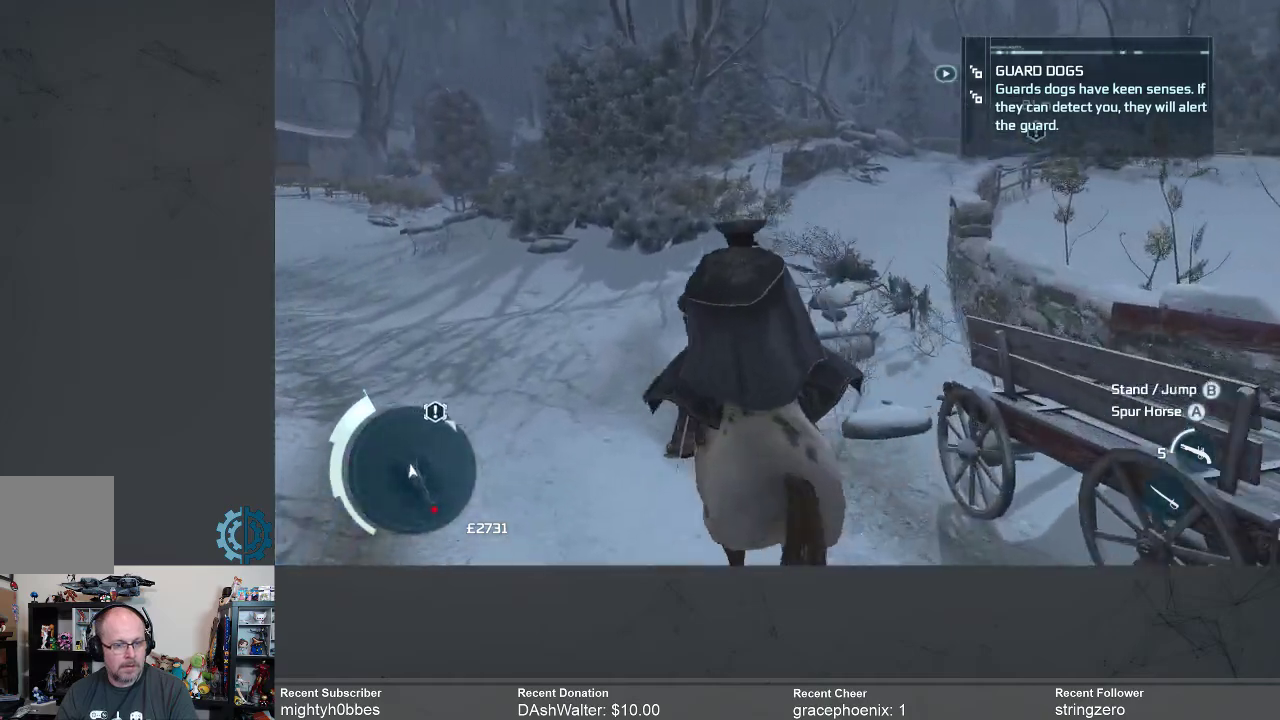
Gameplay with a controller (Xbox layout); each line is a JSON object with the inputs held at the frame after it (dt_ms = milliseconds from this image to that frame). "events" lists button and stick changes between this image and that frame as [ms after this image, input, new state], when the widget could be followed in between.
{"dt_ms": 500, "buttons": ["R2"], "left_stick": "up", "right_stick": "right", "events": [[333, "right_stick", "right"]]}
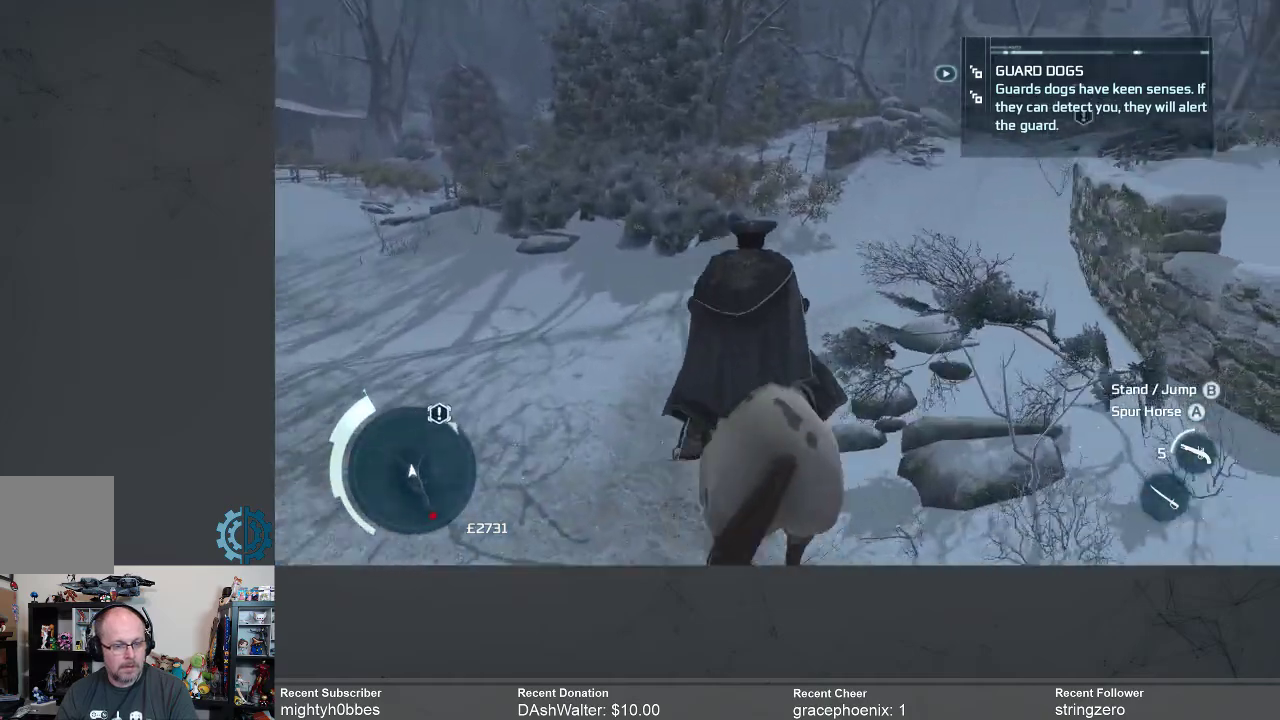
{"dt_ms": 500, "buttons": ["R2"], "left_stick": "up", "right_stick": "center", "events": [[100, "right_stick", "center"]]}
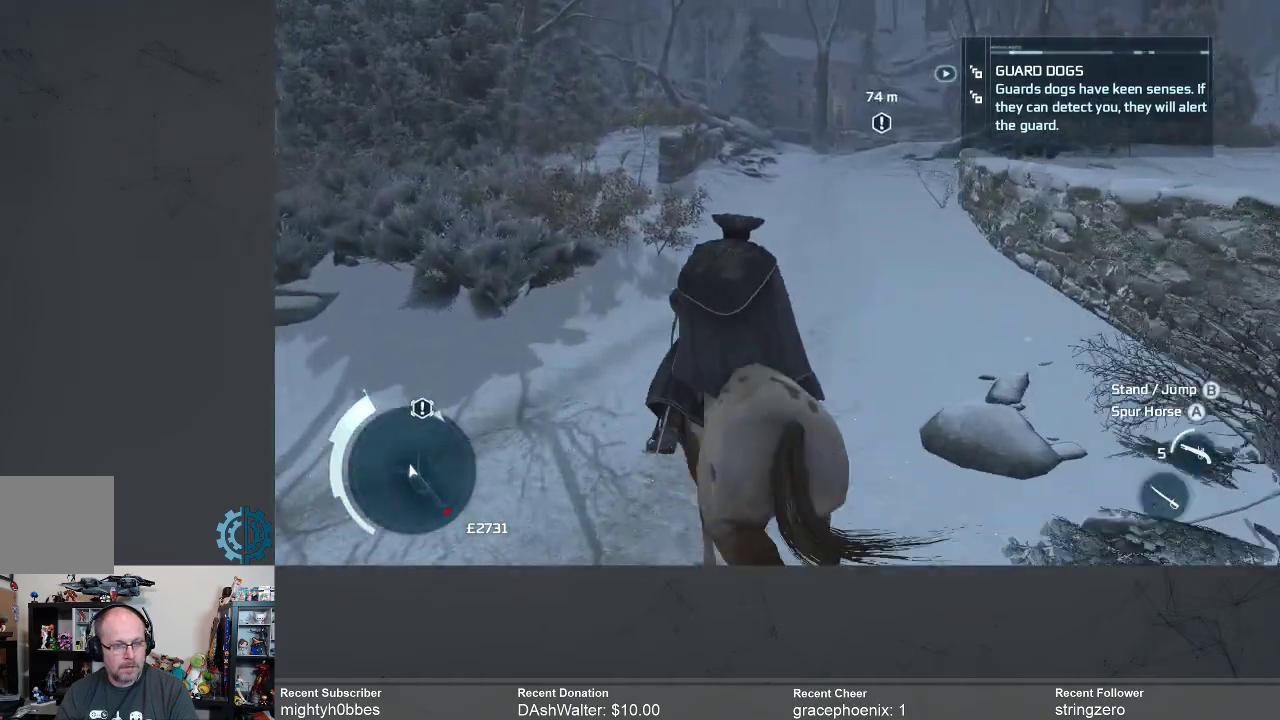
{"dt_ms": 500, "buttons": ["R2"], "left_stick": "up-right", "right_stick": "center", "events": [[167, "right_stick", "up"], [500, "left_stick", "up-right"], [500, "right_stick", "center"]]}
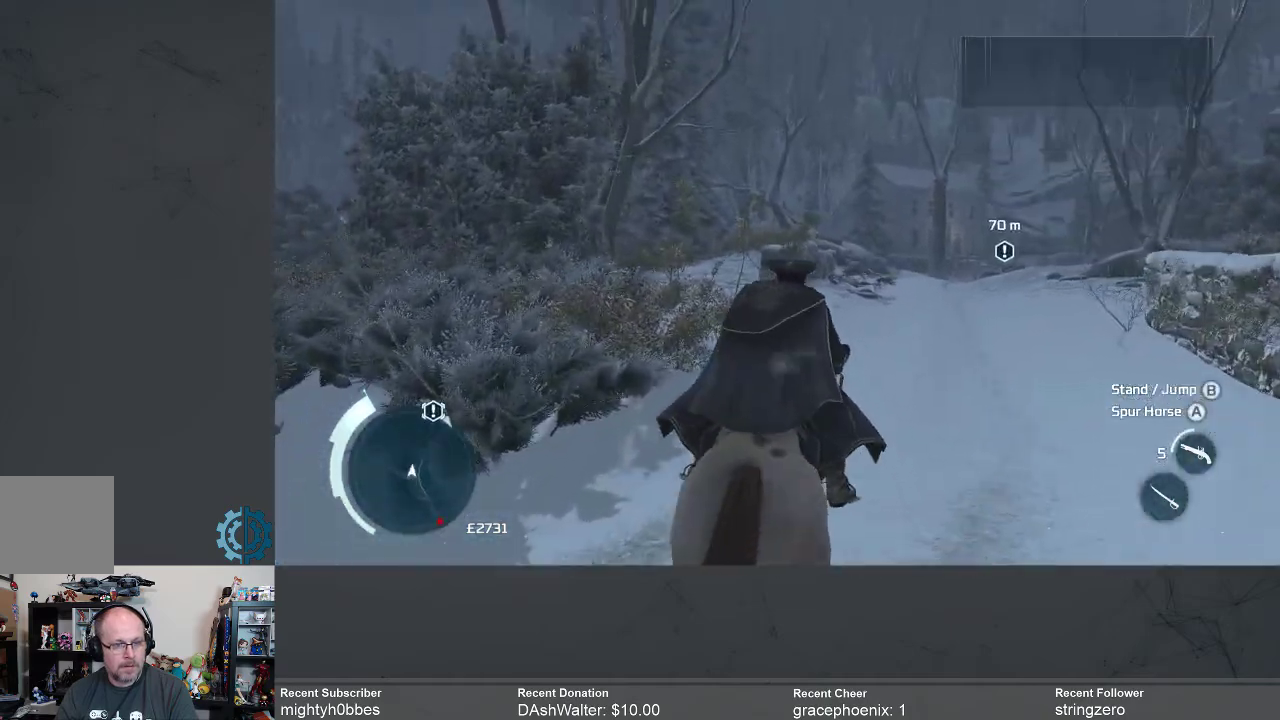
{"dt_ms": 500, "buttons": ["R2"], "left_stick": "up-right", "right_stick": "up-right", "events": [[400, "right_stick", "up-right"]]}
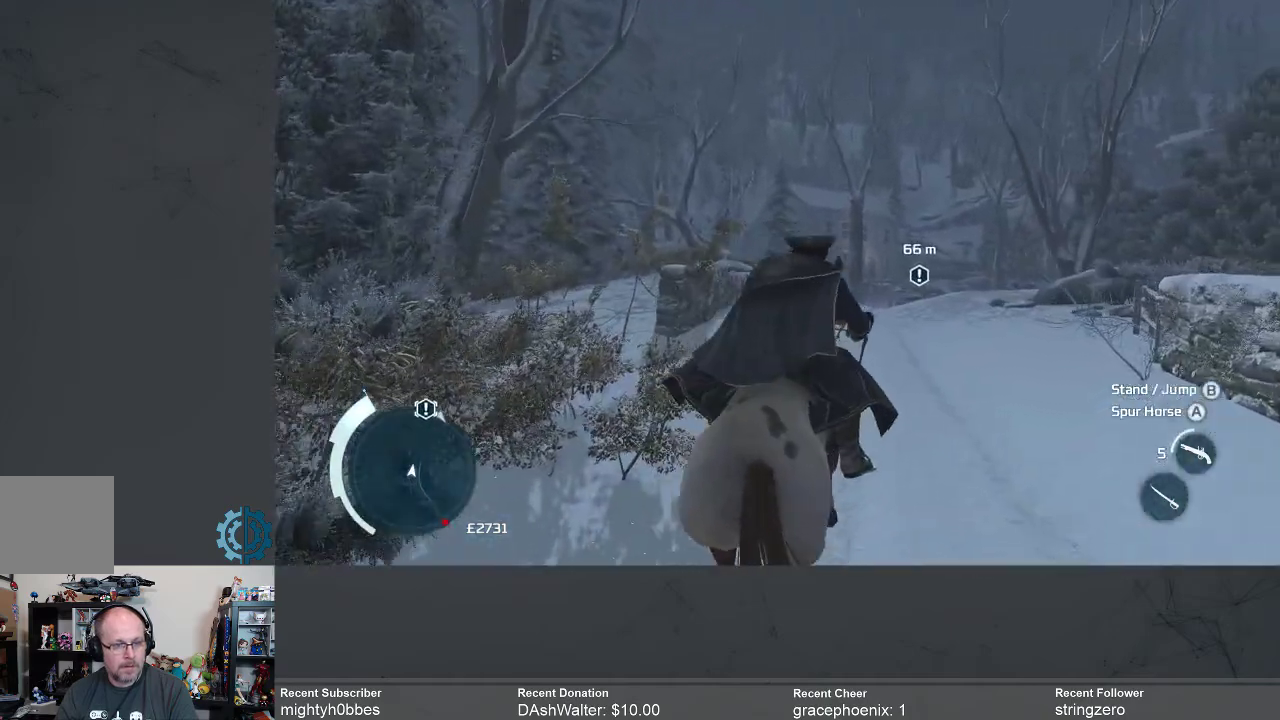
{"dt_ms": 500, "buttons": ["R2"], "left_stick": "up", "right_stick": "center", "events": [[33, "right_stick", "center"], [267, "right_stick", "up"], [400, "left_stick", "up"], [433, "right_stick", "center"]]}
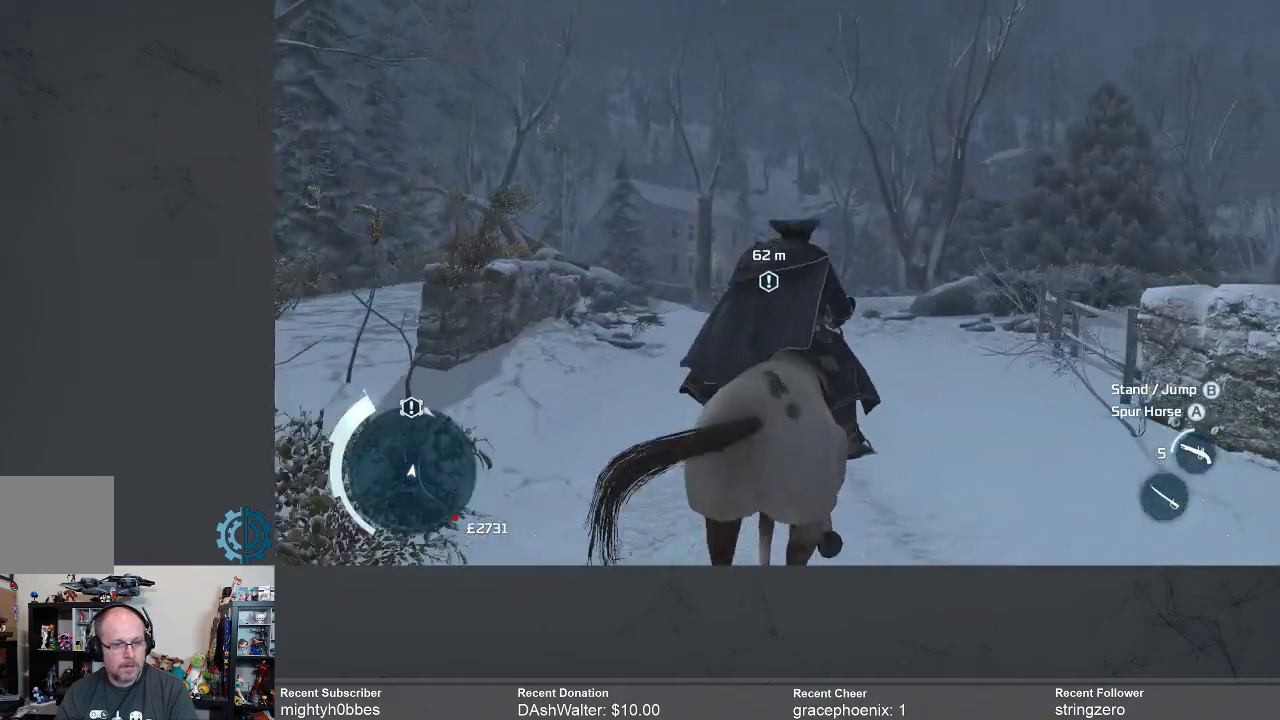
{"dt_ms": 500, "buttons": ["R2"], "left_stick": "up-left", "right_stick": "center", "events": [[367, "left_stick", "up-left"]]}
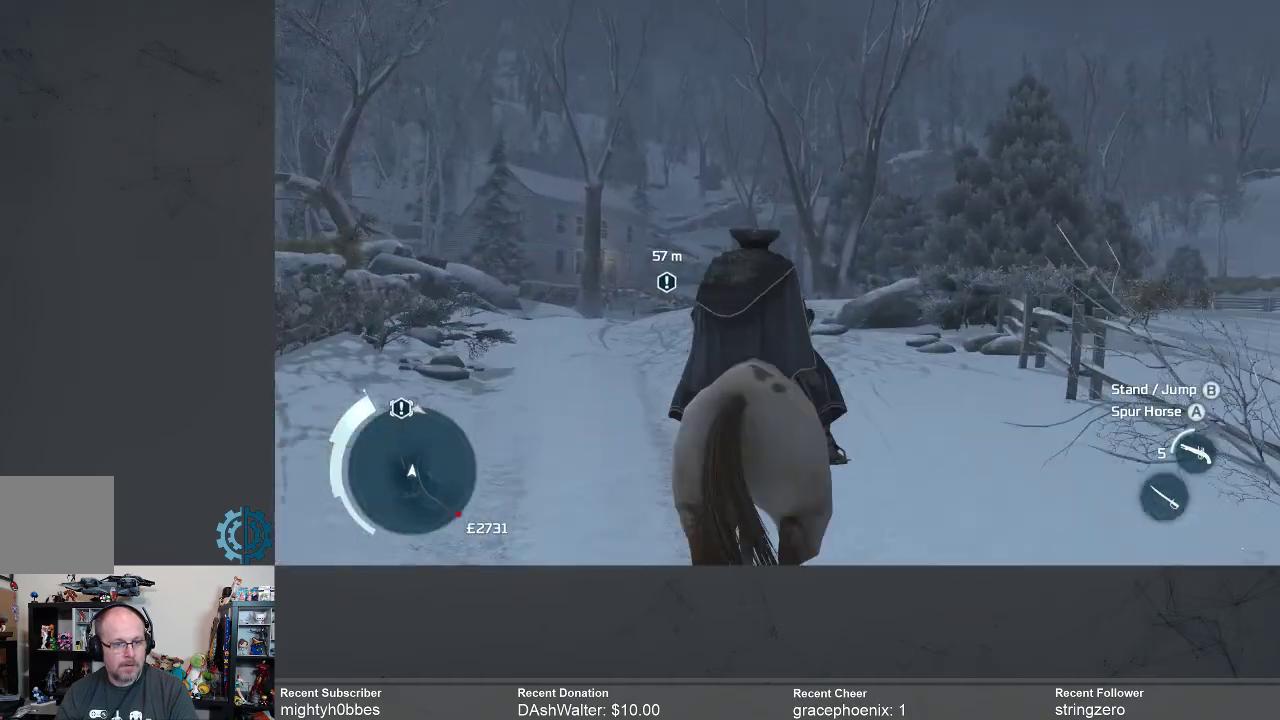
{"dt_ms": 500, "buttons": [], "left_stick": "up-left", "right_stick": "center", "events": [[67, "R2", "up"]]}
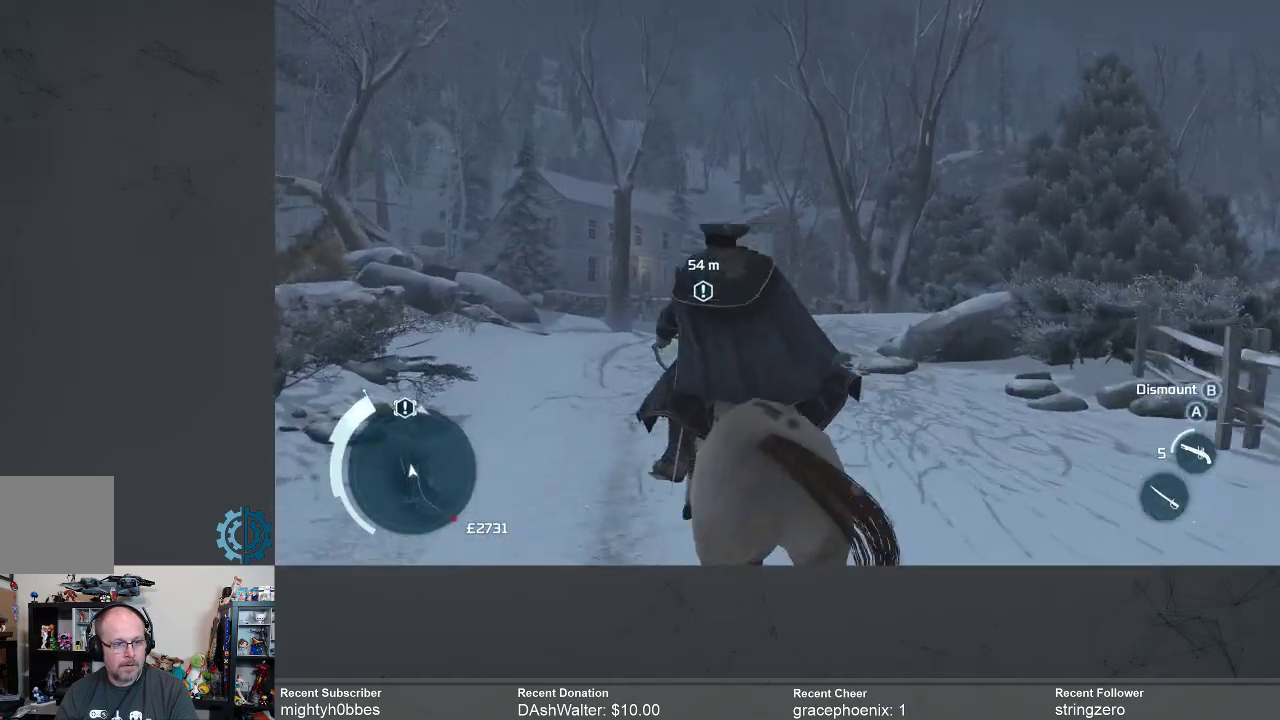
{"dt_ms": 500, "buttons": ["R2"], "left_stick": "up", "right_stick": "center", "events": [[167, "R2", "down"], [167, "left_stick", "up"]]}
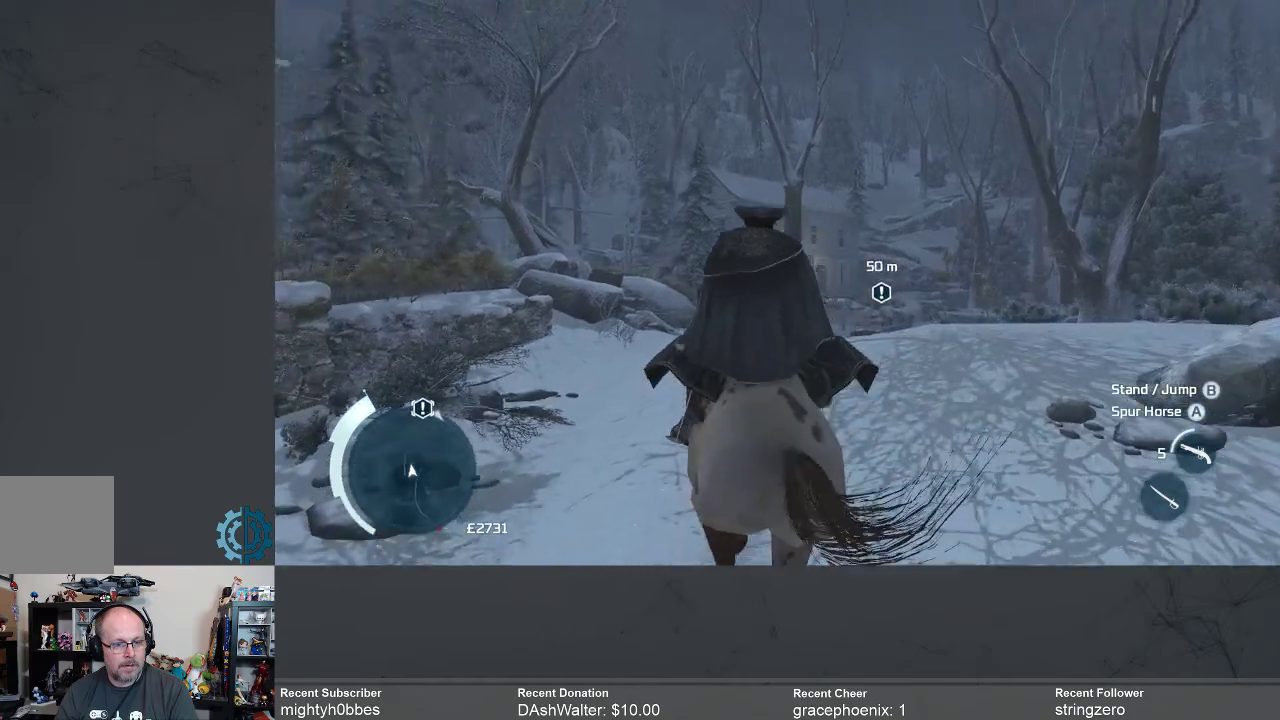
{"dt_ms": 500, "buttons": ["R2"], "left_stick": "up", "right_stick": "center", "events": [[200, "right_stick", "down-right"], [400, "right_stick", "center"]]}
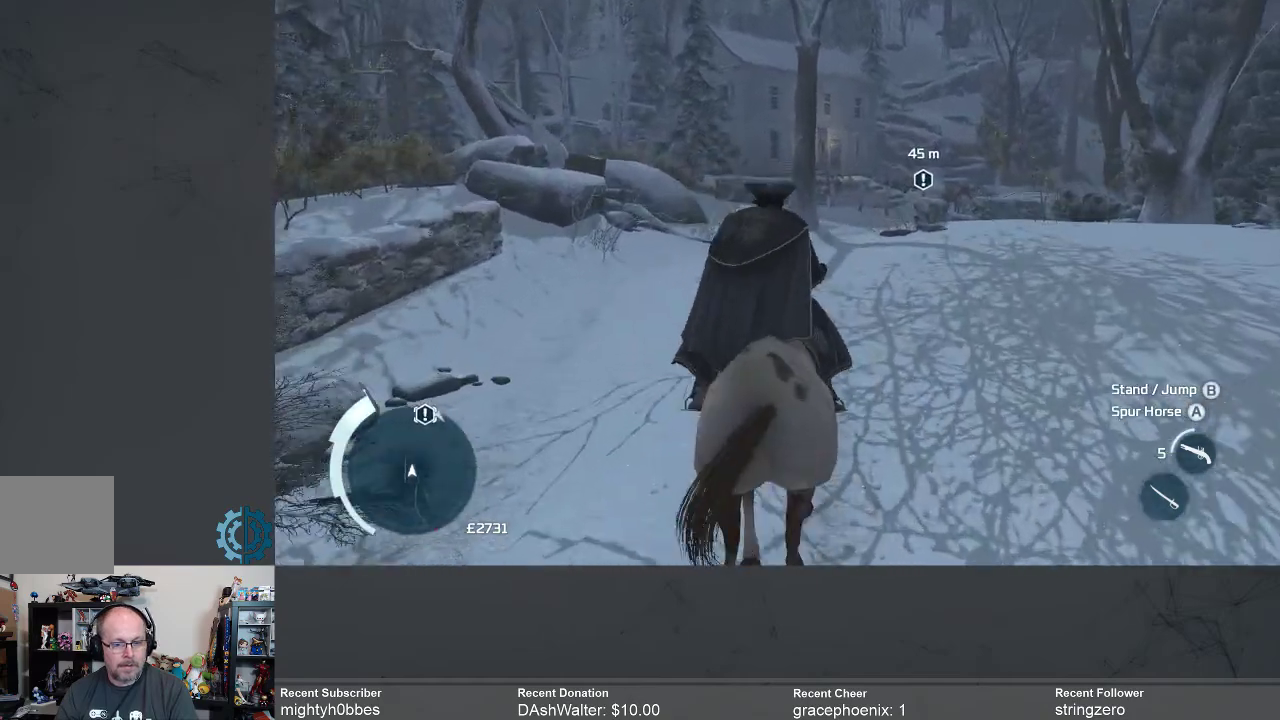
{"dt_ms": 1000, "buttons": ["R2"], "left_stick": "up", "right_stick": "center"}
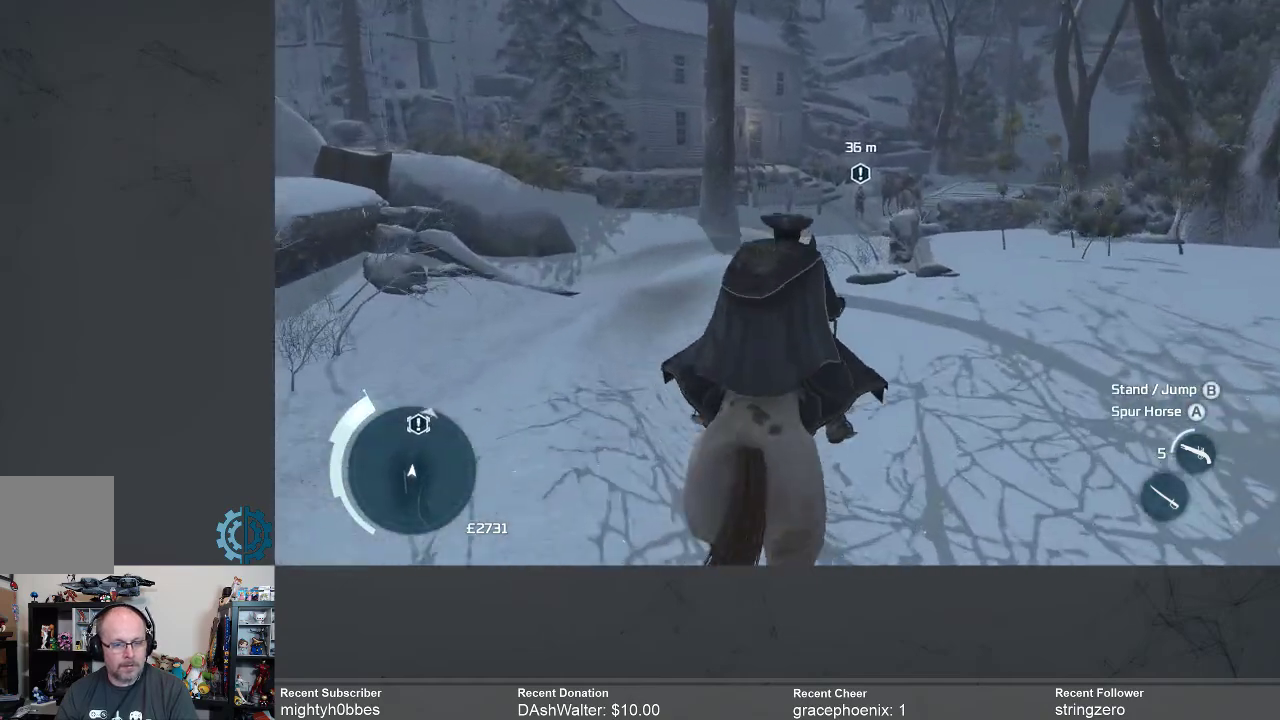
{"dt_ms": 500, "buttons": [], "left_stick": "up", "right_stick": "center", "events": [[67, "R2", "up"]]}
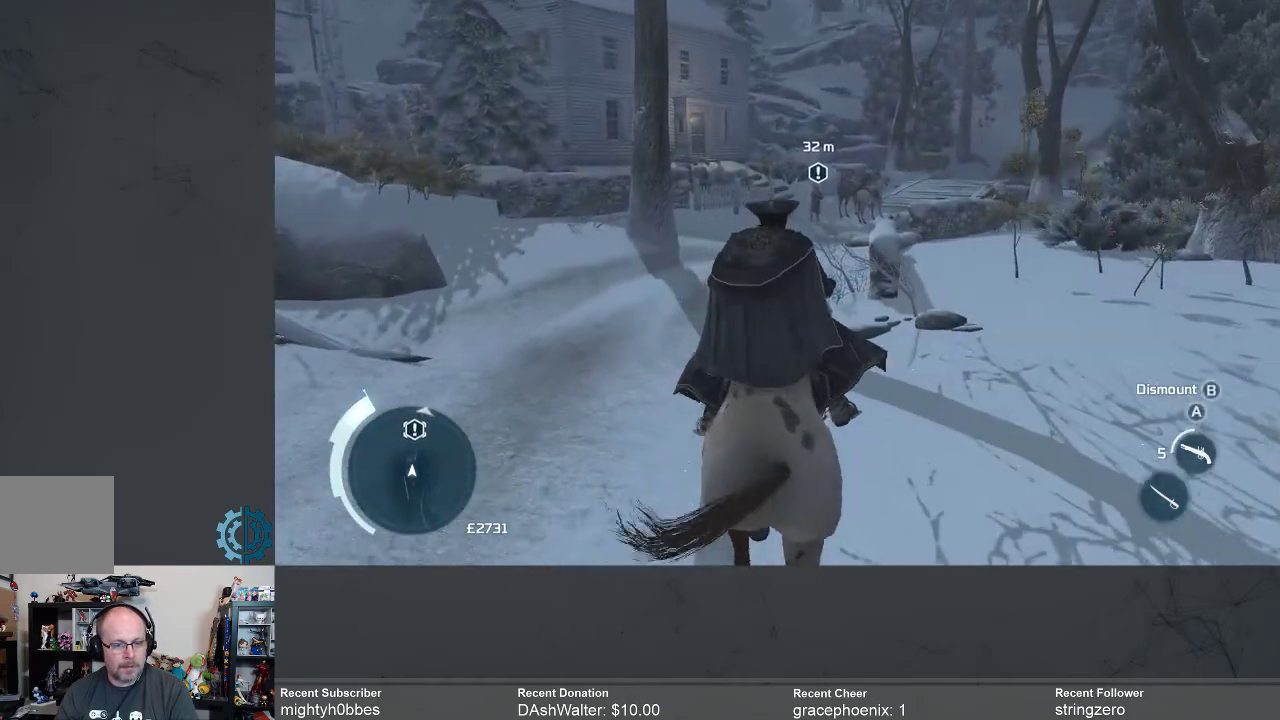
{"dt_ms": 500, "buttons": ["R2"], "left_stick": "up", "right_stick": "center", "events": [[433, "R2", "down"]]}
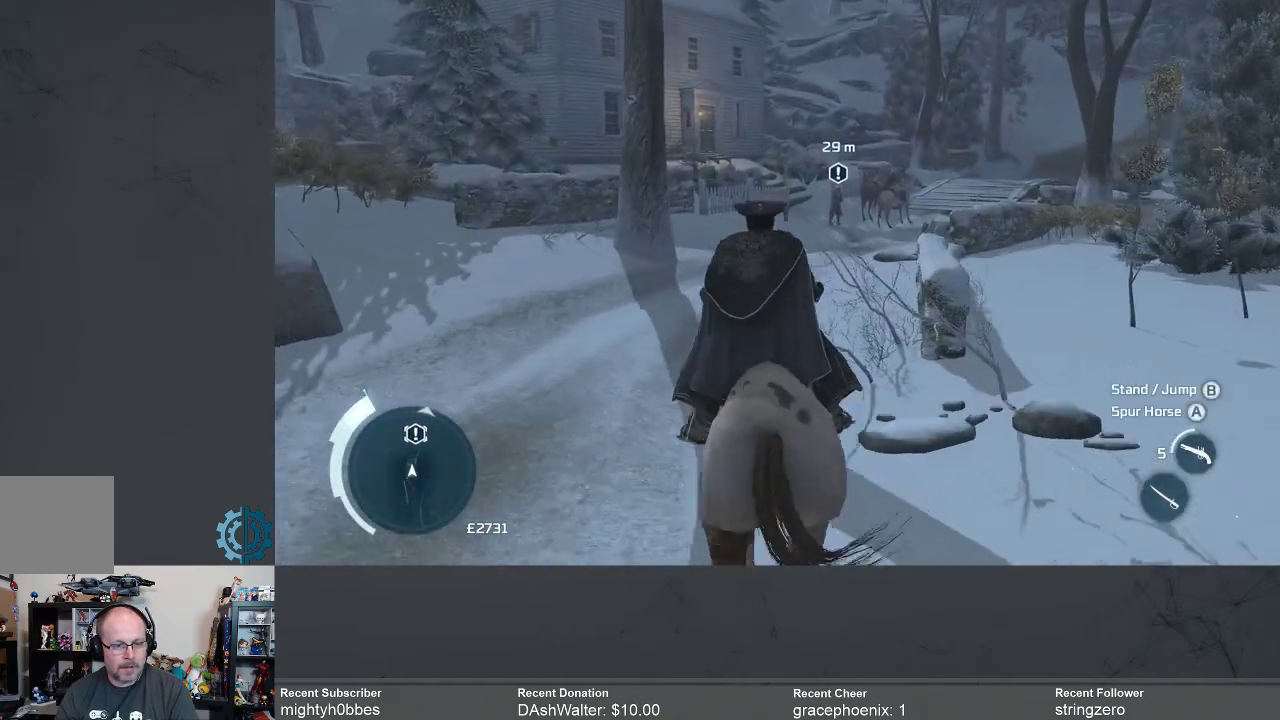
{"dt_ms": 500, "buttons": [], "left_stick": "up", "right_stick": "center", "events": [[167, "R2", "up"]]}
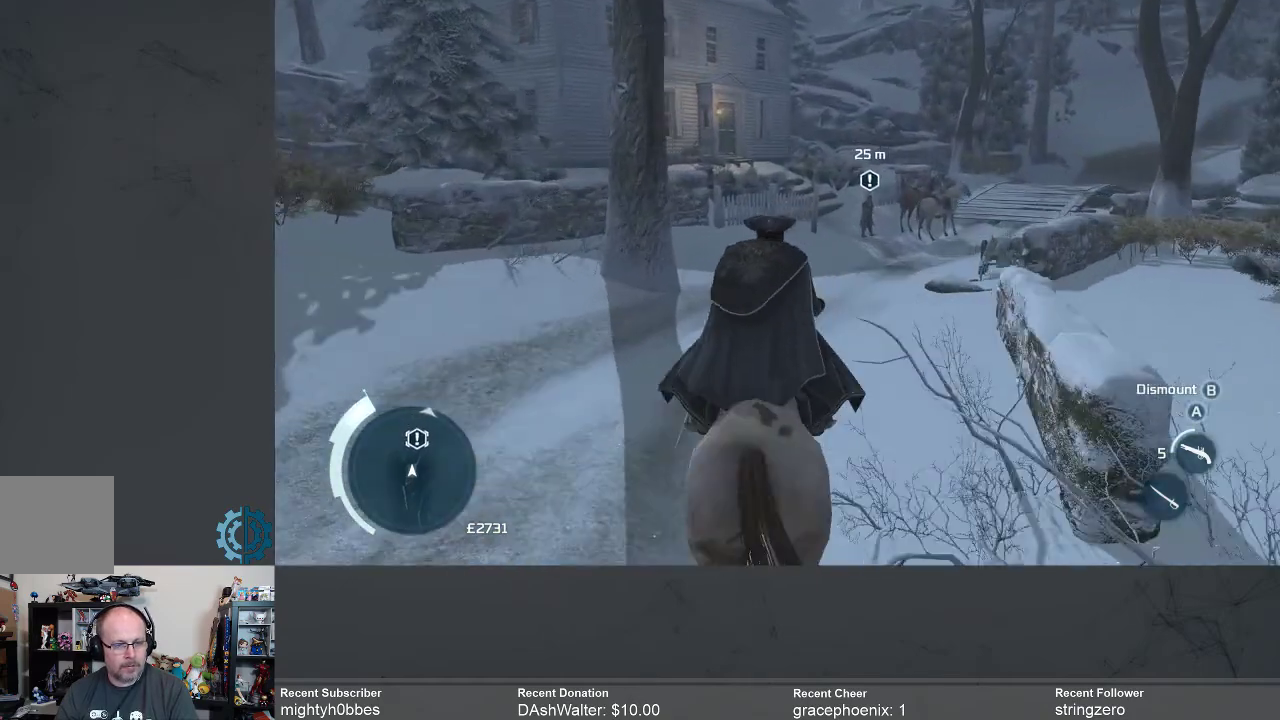
{"dt_ms": 500, "buttons": [], "left_stick": "up", "right_stick": "center", "events": [[33, "right_stick", "up-right"], [167, "right_stick", "center"]]}
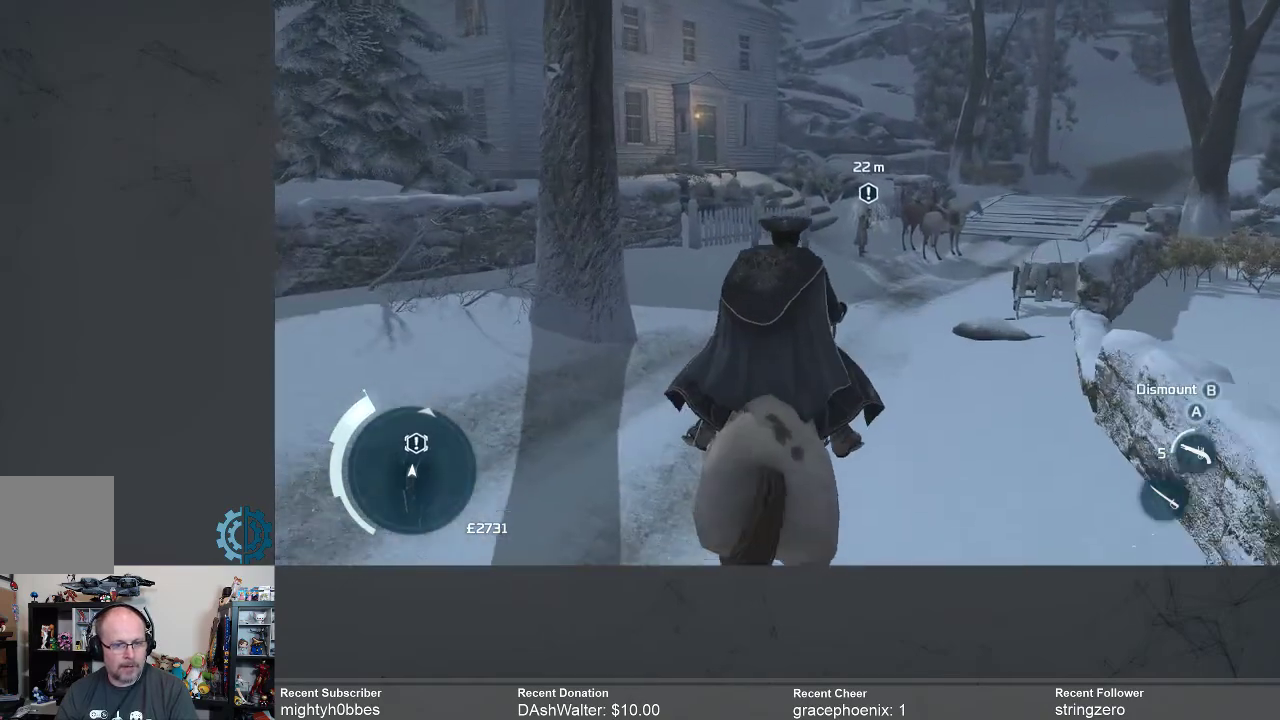
{"dt_ms": 500, "buttons": [], "left_stick": "center", "right_stick": "center", "events": [[267, "B", "down"], [333, "B", "up"], [467, "left_stick", "center"]]}
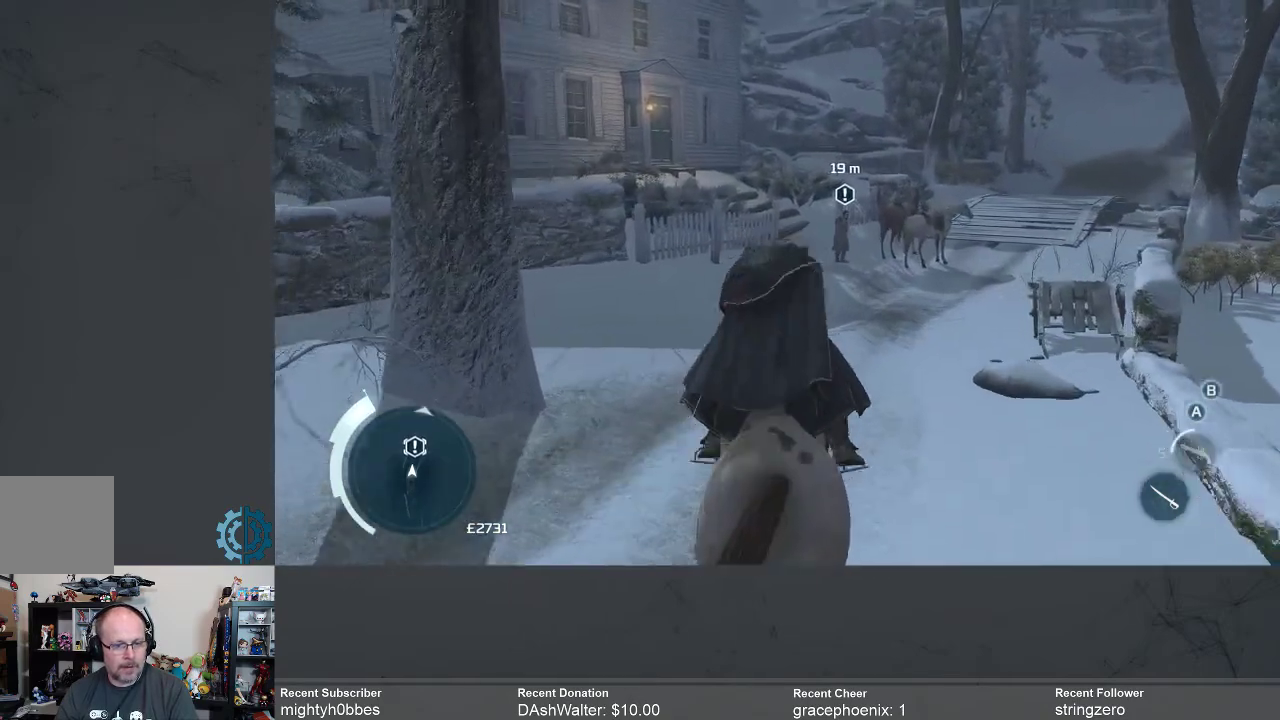
{"dt_ms": 500, "buttons": [], "left_stick": "up", "right_stick": "center", "events": [[433, "left_stick", "up"]]}
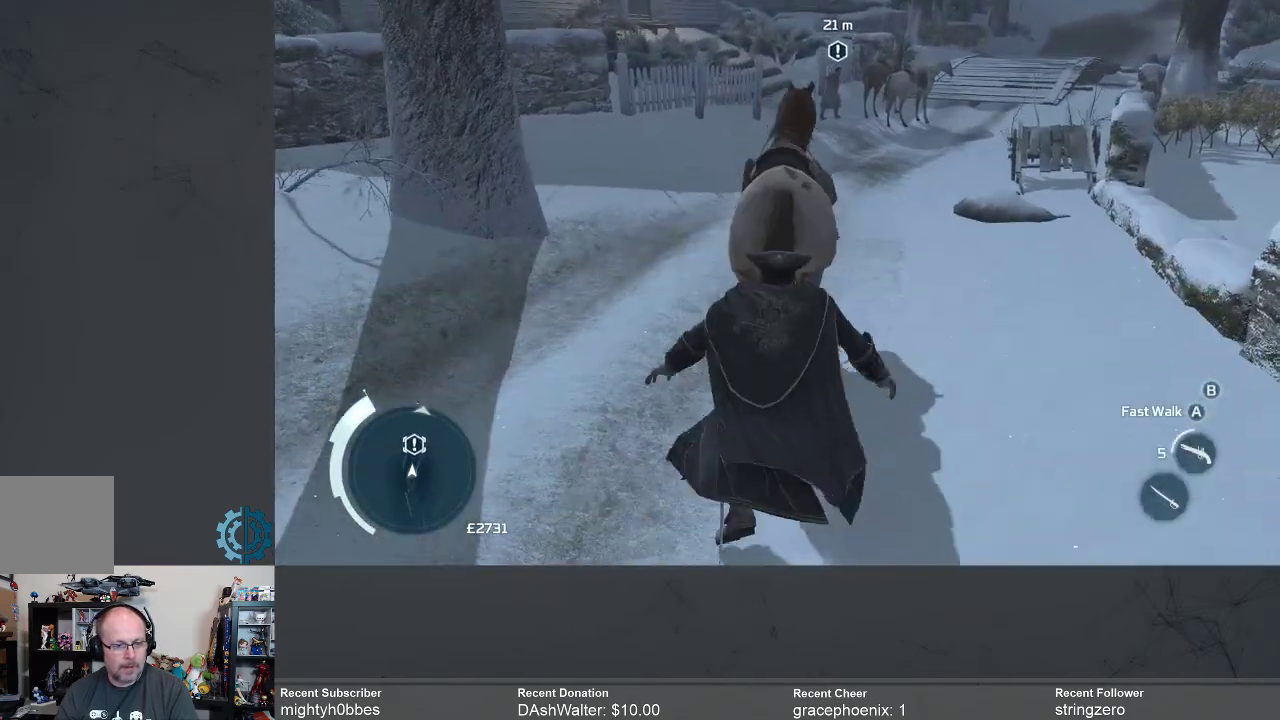
{"dt_ms": 500, "buttons": ["R2"], "left_stick": "up-right", "right_stick": "center", "events": [[133, "R2", "down"], [200, "left_stick", "up-right"]]}
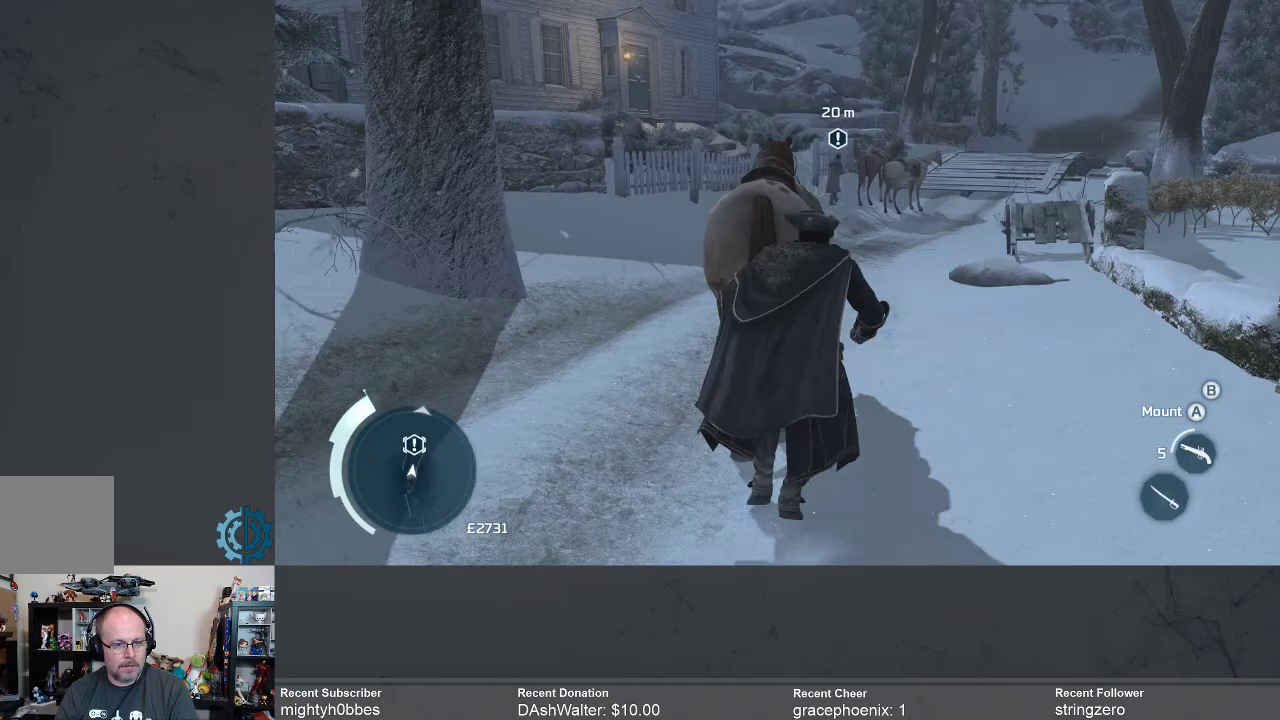
{"dt_ms": 500, "buttons": ["R2"], "left_stick": "up", "right_stick": "center", "events": [[100, "right_stick", "down"], [167, "left_stick", "up"], [267, "right_stick", "center"]]}
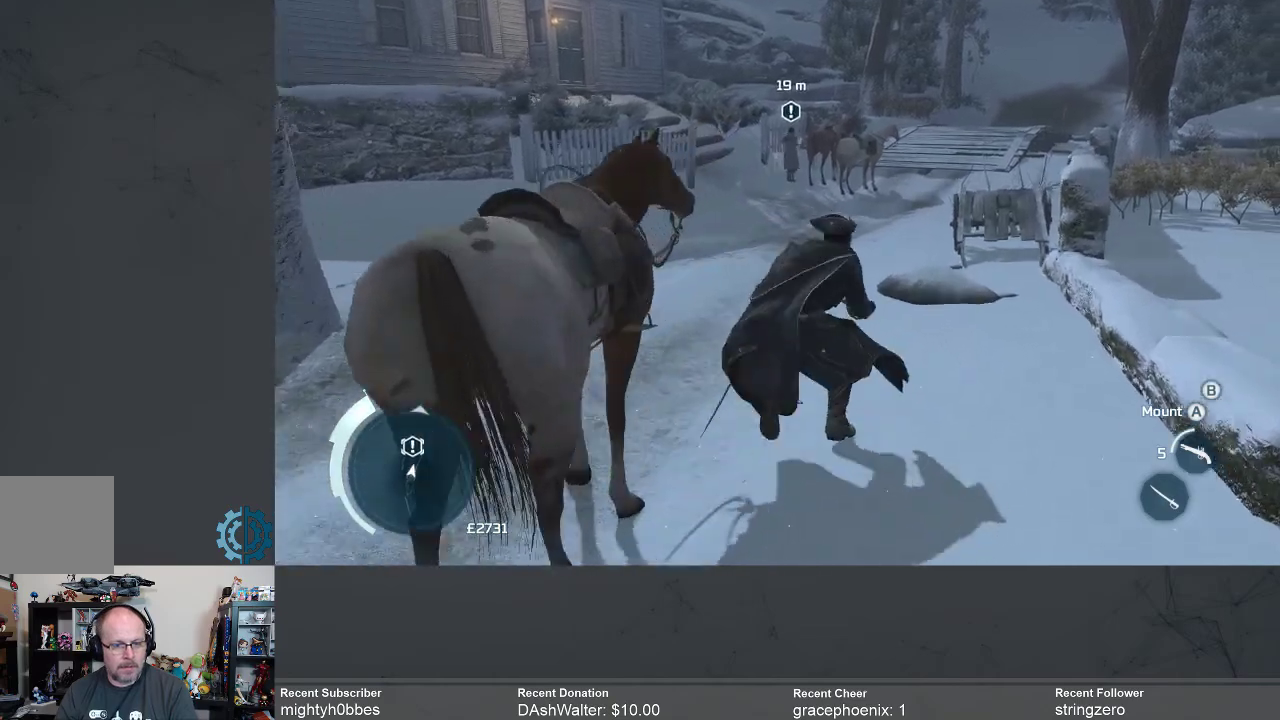
{"dt_ms": 500, "buttons": ["R2"], "left_stick": "up", "right_stick": "center", "events": []}
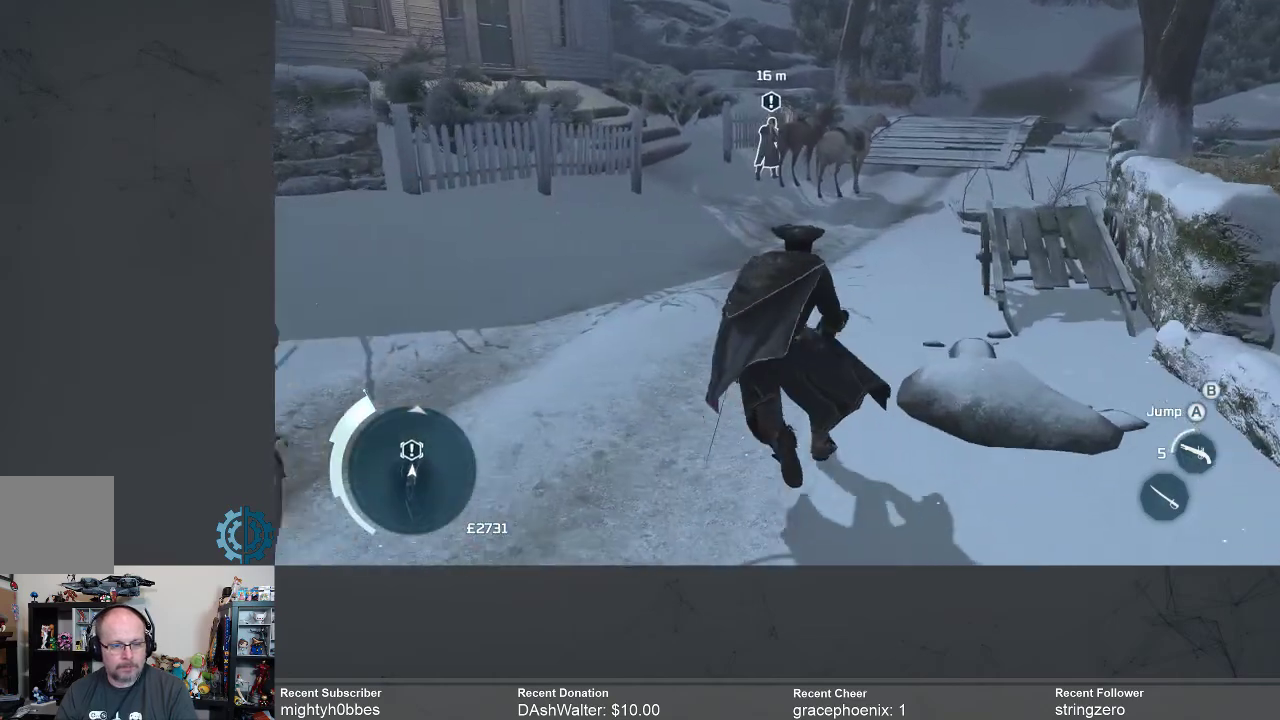
{"dt_ms": 500, "buttons": ["R2"], "left_stick": "up", "right_stick": "center", "events": []}
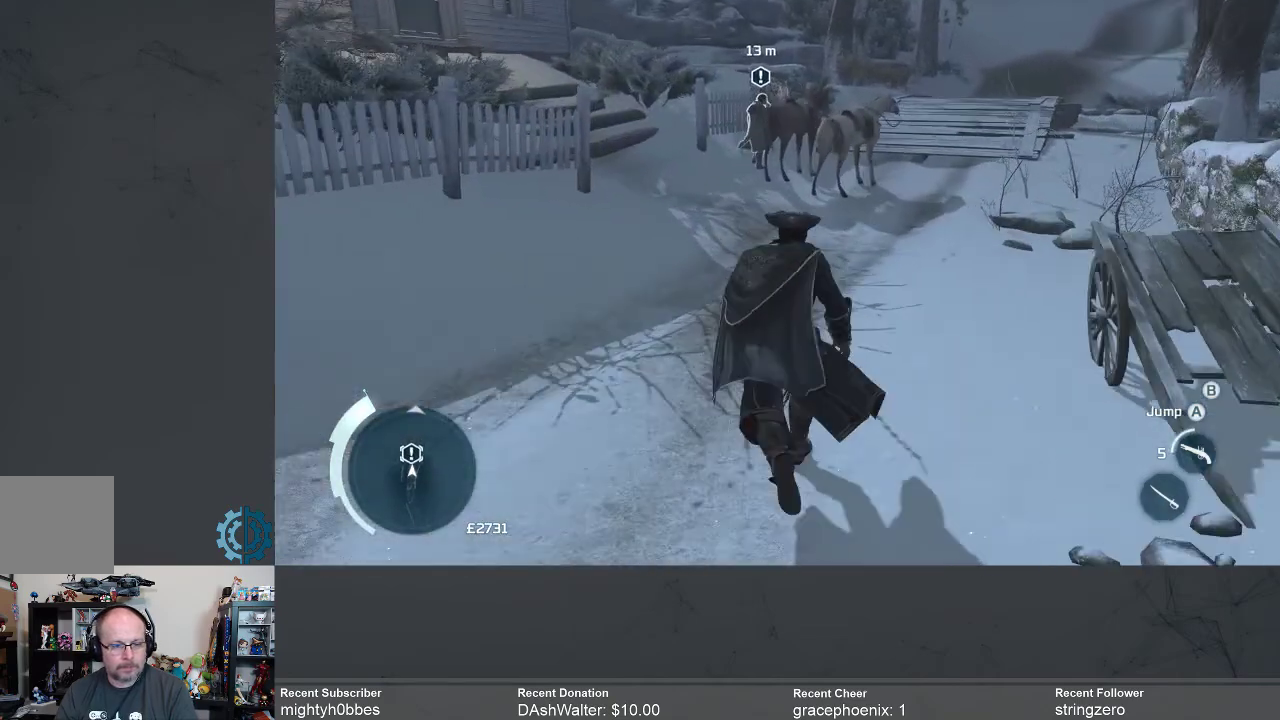
{"dt_ms": 500, "buttons": ["R2"], "left_stick": "up", "right_stick": "center", "events": []}
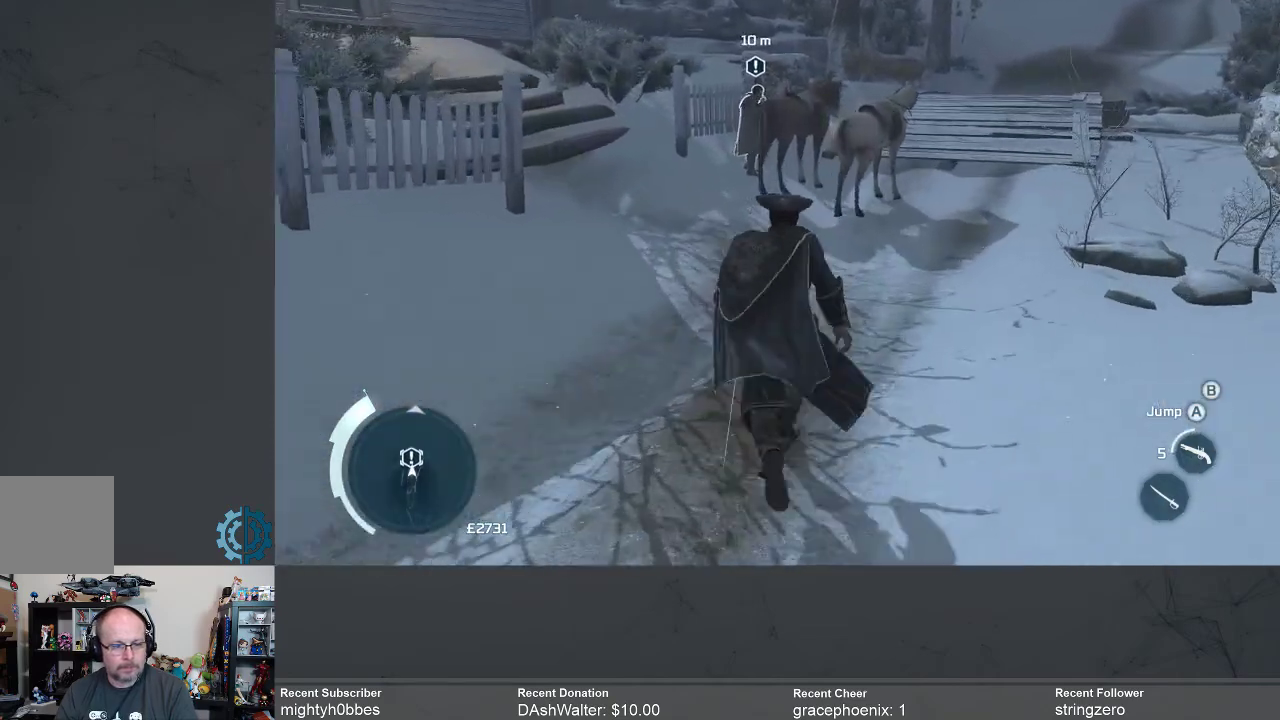
{"dt_ms": 500, "buttons": ["R2"], "left_stick": "up", "right_stick": "center", "events": []}
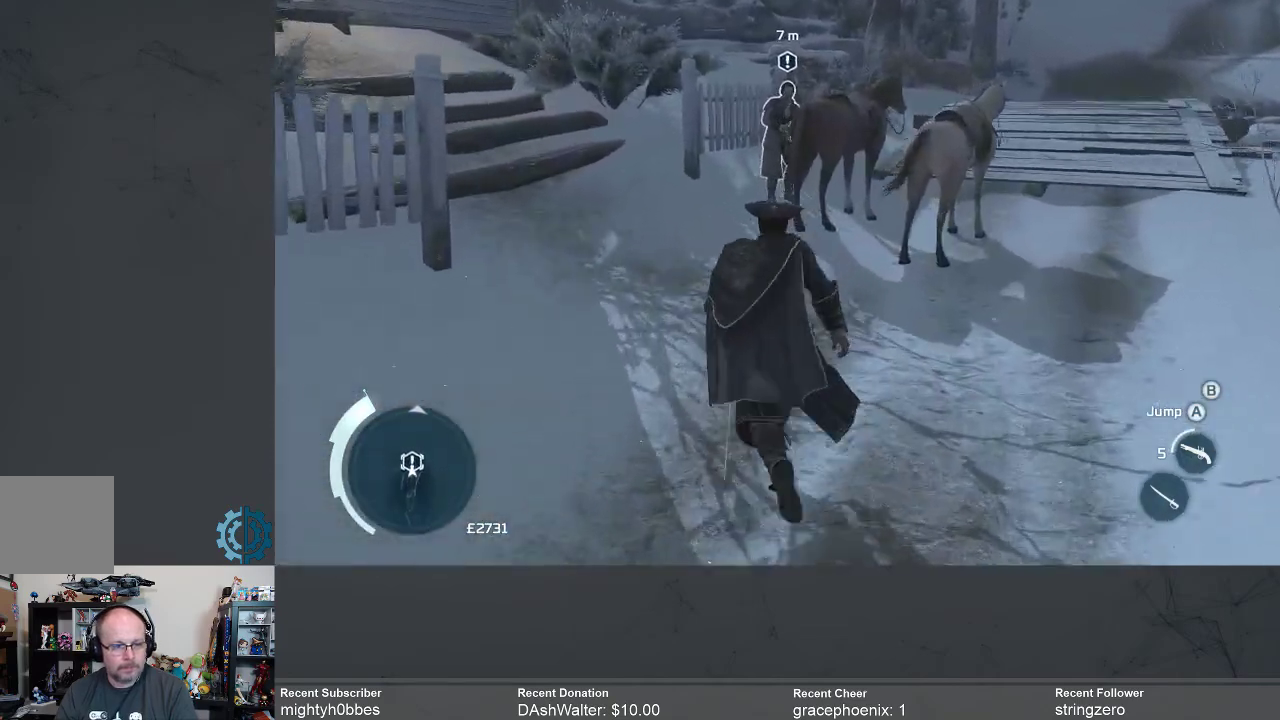
{"dt_ms": 500, "buttons": [], "left_stick": "up", "right_stick": "center", "events": [[467, "R2", "up"]]}
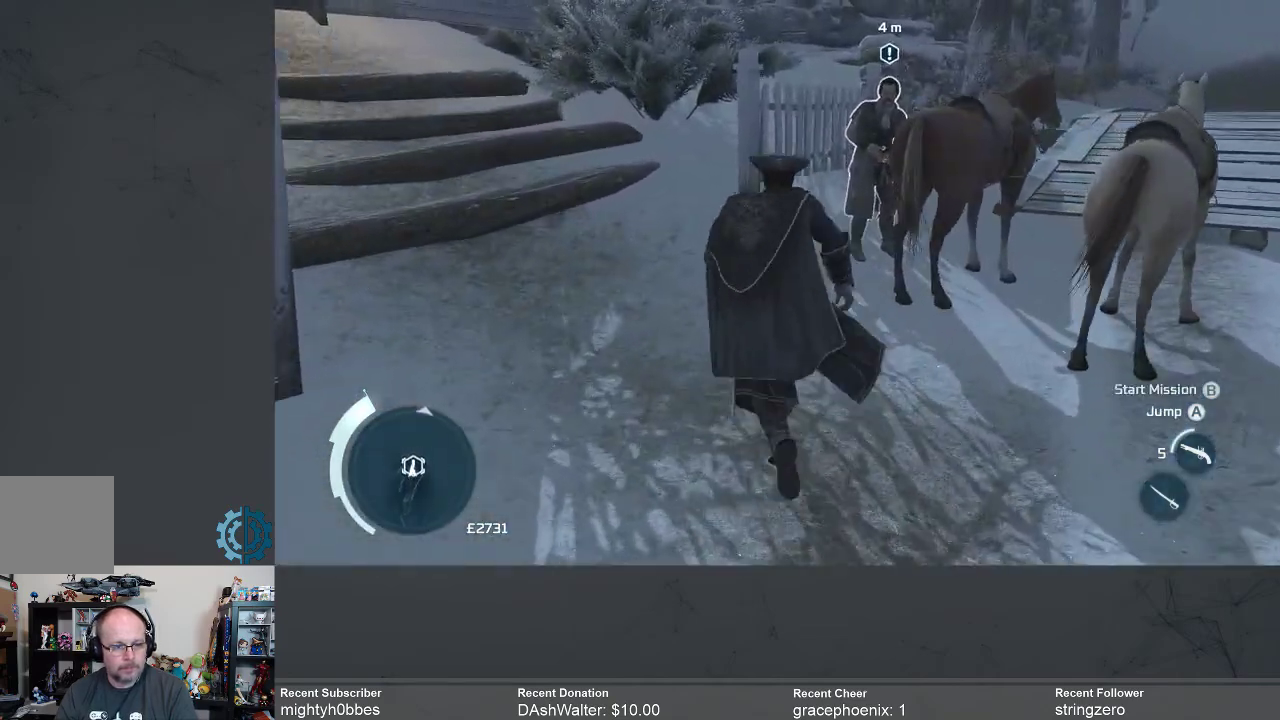
{"dt_ms": 500, "buttons": [], "left_stick": "center", "right_stick": "center", "events": [[300, "left_stick", "up-right"], [433, "left_stick", "center"]]}
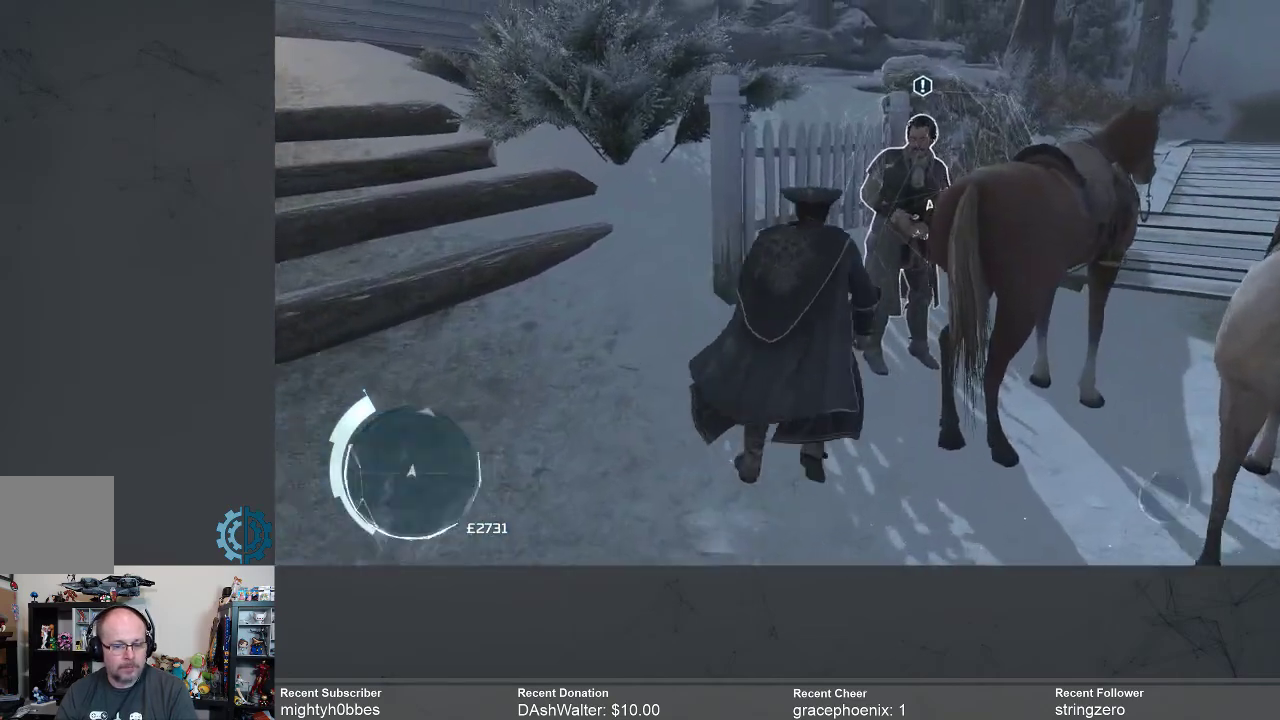
{"dt_ms": 500, "buttons": [], "left_stick": "center", "right_stick": "center", "events": []}
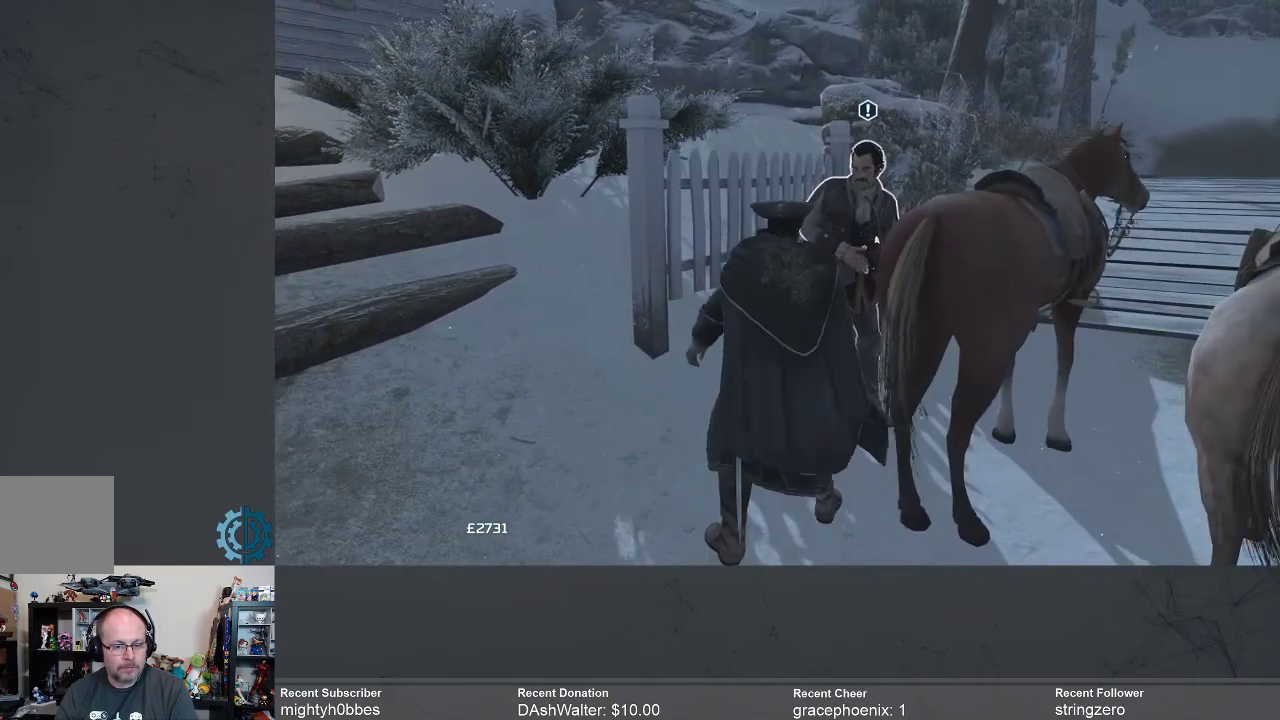
{"dt_ms": 500, "buttons": [], "left_stick": "up", "right_stick": "center", "events": [[500, "left_stick", "up"]]}
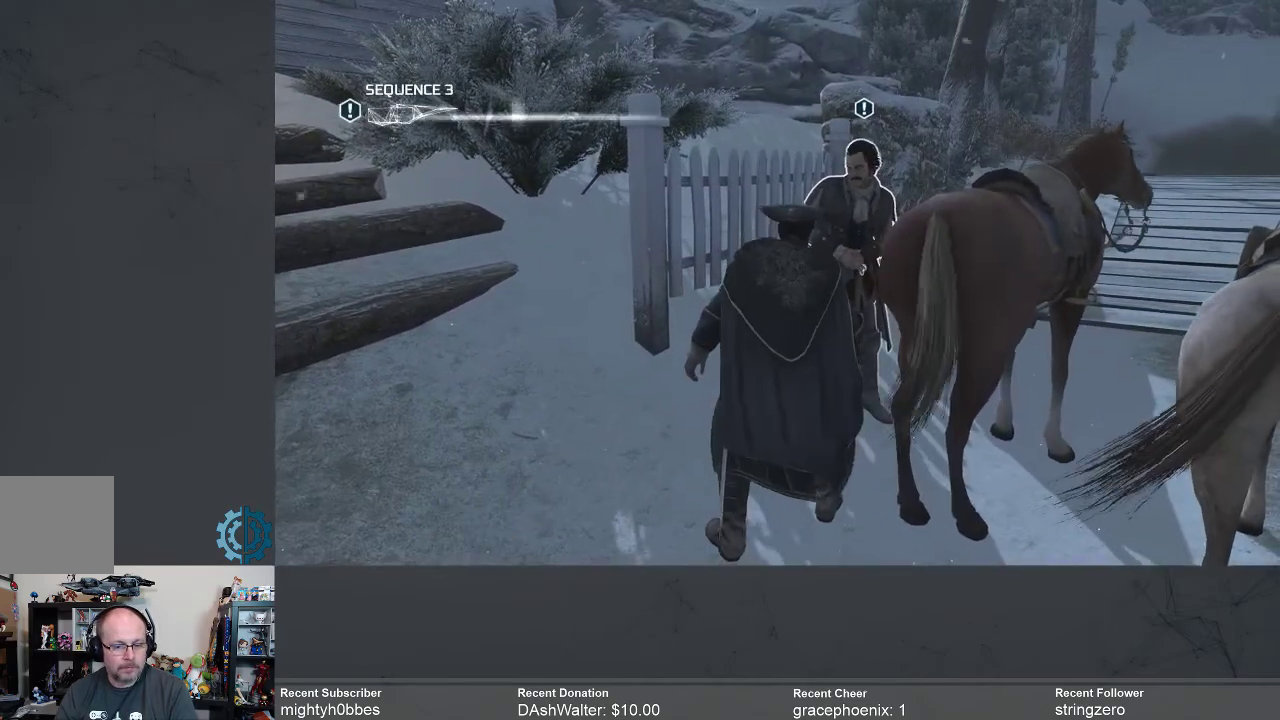
{"dt_ms": 500, "buttons": [], "left_stick": "center", "right_stick": "center", "events": [[467, "left_stick", "center"]]}
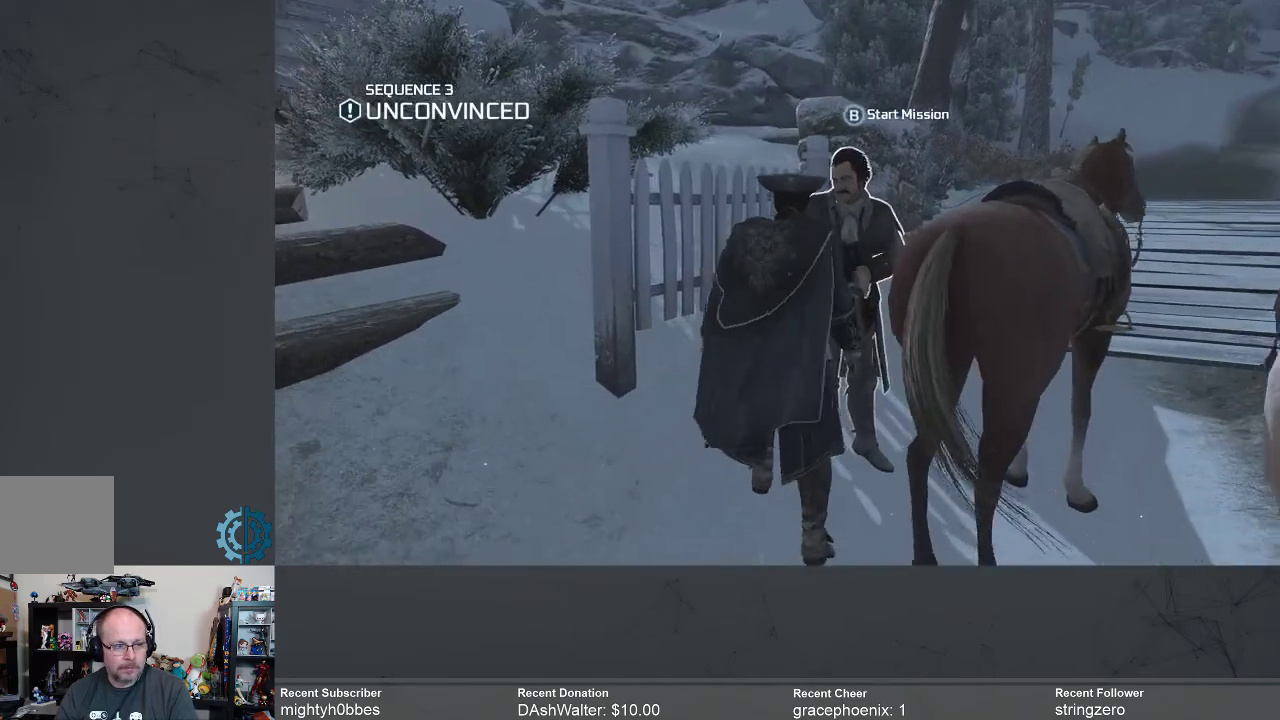
{"dt_ms": 500, "buttons": [], "left_stick": "center", "right_stick": "center", "events": []}
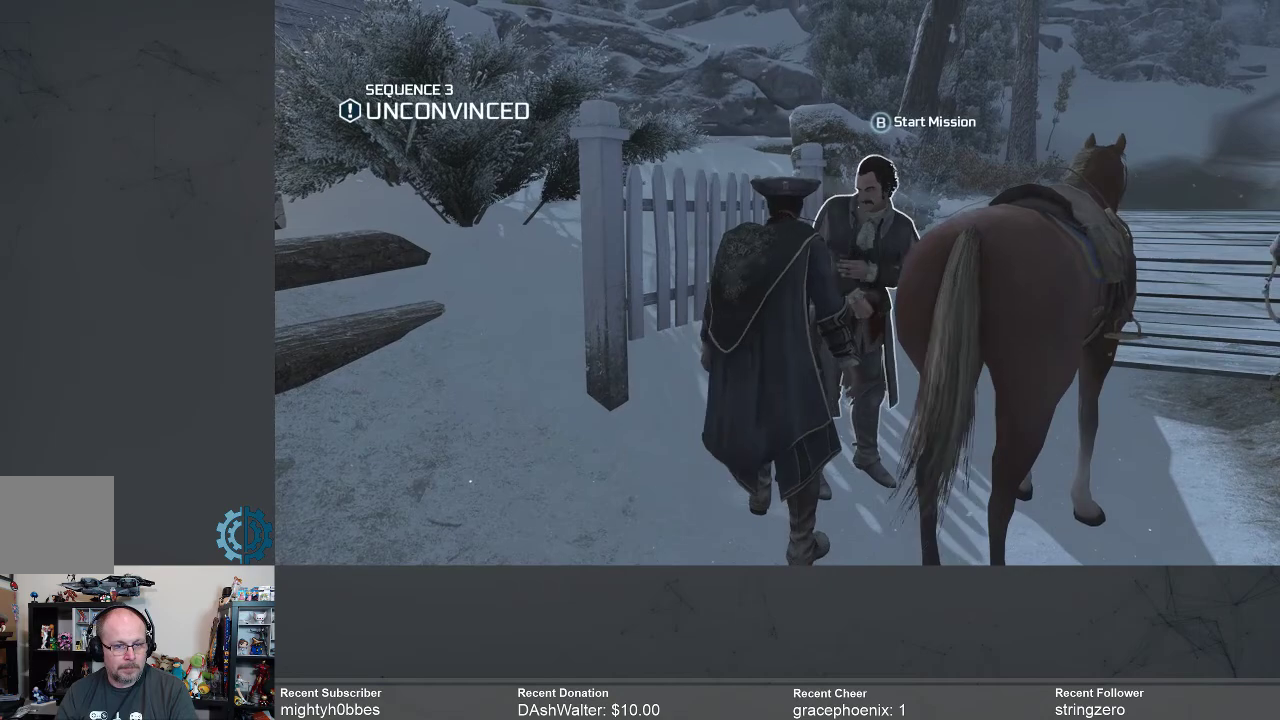
{"dt_ms": 500, "buttons": [], "left_stick": "center", "right_stick": "center", "events": [[333, "B", "down"], [400, "B", "up"]]}